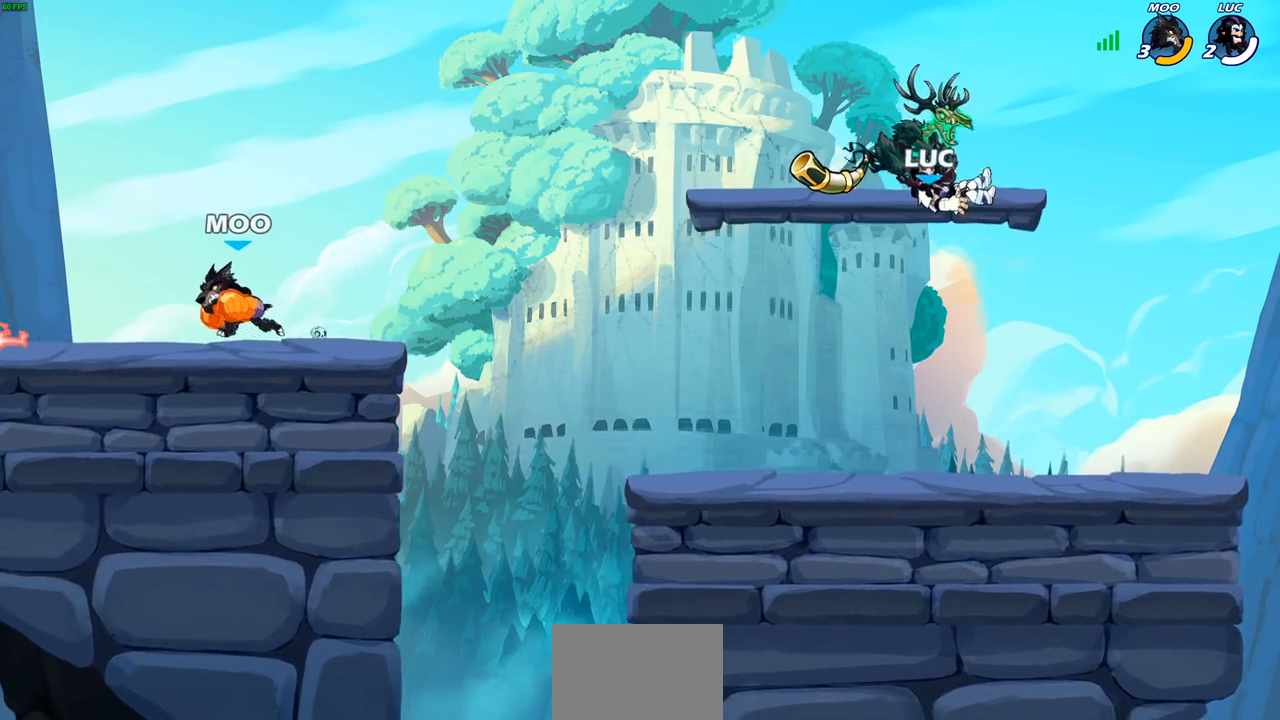
Gameplay with a controller (PlayStation layout); each line is a JSON object with the inputs held at the frame after it. "events" lists button and stick changes between this image and that frame as [ms after this image, input, new state], when the widget could be followed in between.
{"buttons": ["CROSS"], "left_stick": "up-left", "right_stick": "center", "events": [[400, "CROSS", "down"], [433, "left_stick", "left"], [483, "left_stick", "up-left"]]}
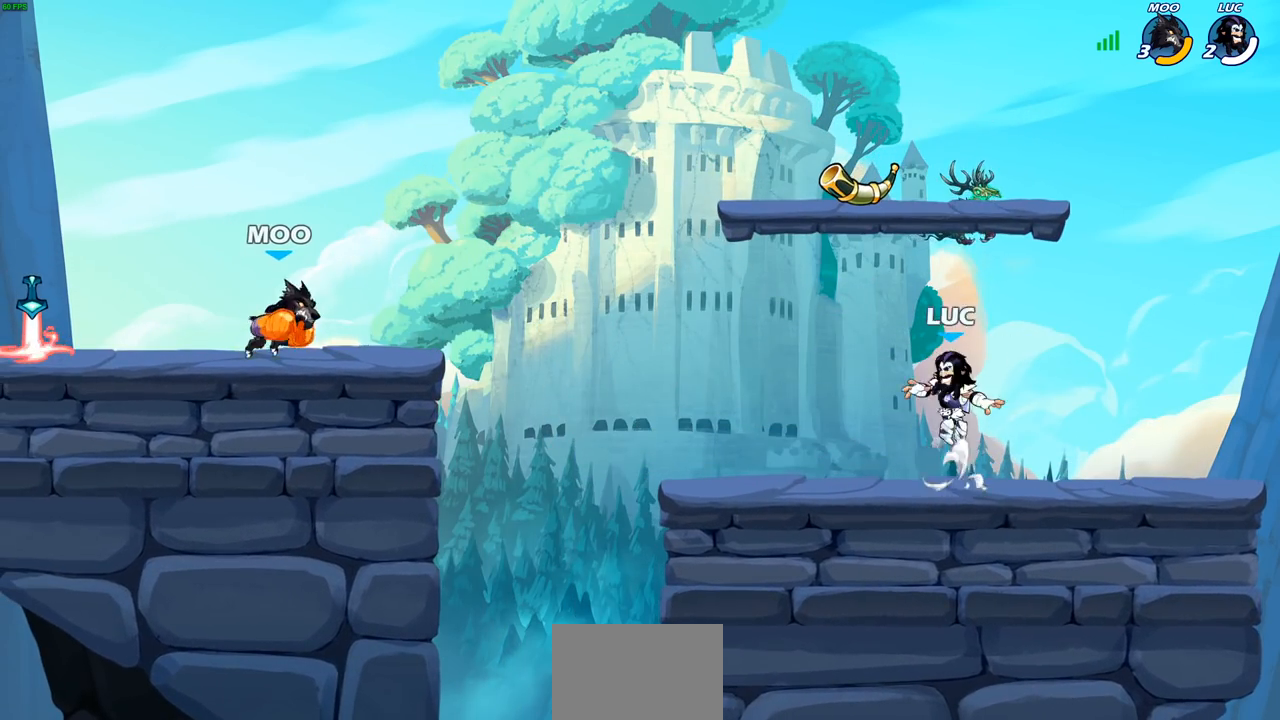
{"buttons": [], "left_stick": "down-right", "right_stick": "center", "events": [[17, "CROSS", "up"], [117, "CROSS", "down"], [233, "CROSS", "up"], [233, "left_stick", "right"], [300, "R1", "down"], [300, "left_stick", "down-right"], [400, "R1", "up"]]}
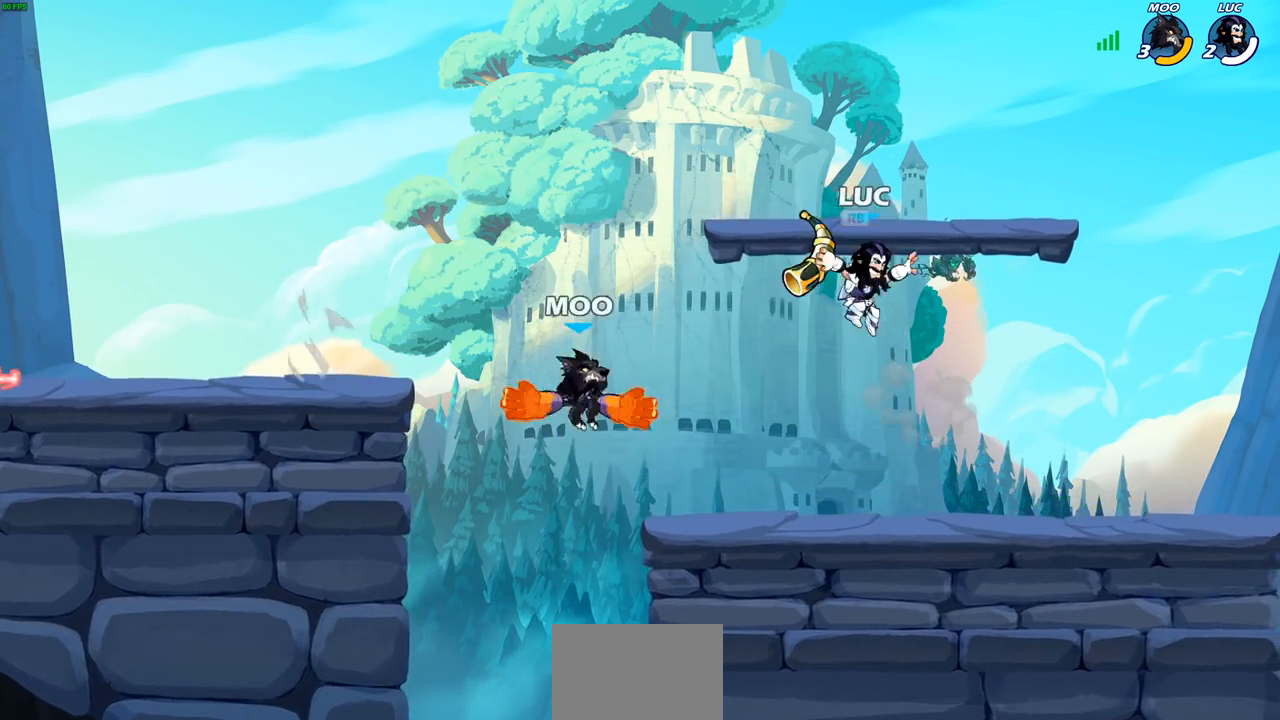
{"buttons": ["SQUARE"], "left_stick": "center", "right_stick": "center", "events": [[67, "left_stick", "down-left"], [100, "SQUARE", "down"], [133, "left_stick", "center"], [167, "SQUARE", "up"], [283, "SQUARE", "down"], [383, "SQUARE", "up"], [483, "SQUARE", "down"]]}
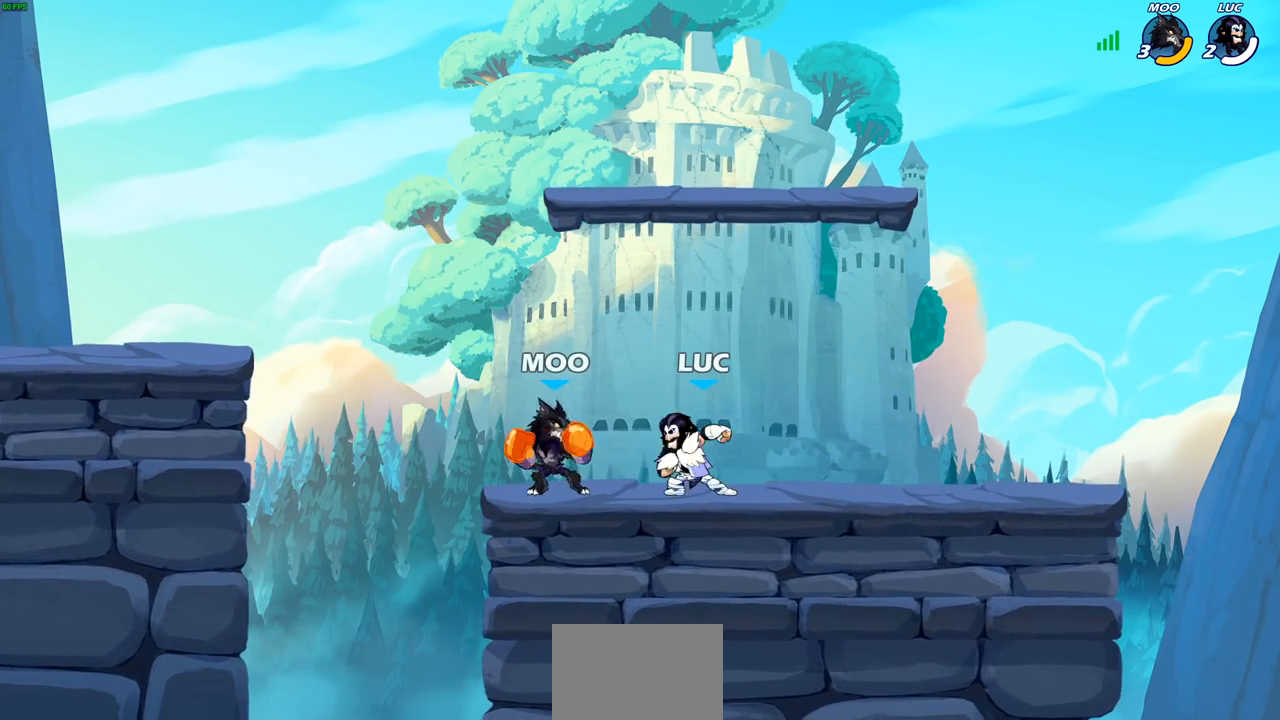
{"buttons": [], "left_stick": "up", "right_stick": "center", "events": [[100, "SQUARE", "up"], [300, "left_stick", "right"], [333, "CROSS", "down"], [383, "left_stick", "up-right"], [467, "CROSS", "up"], [500, "left_stick", "up"]]}
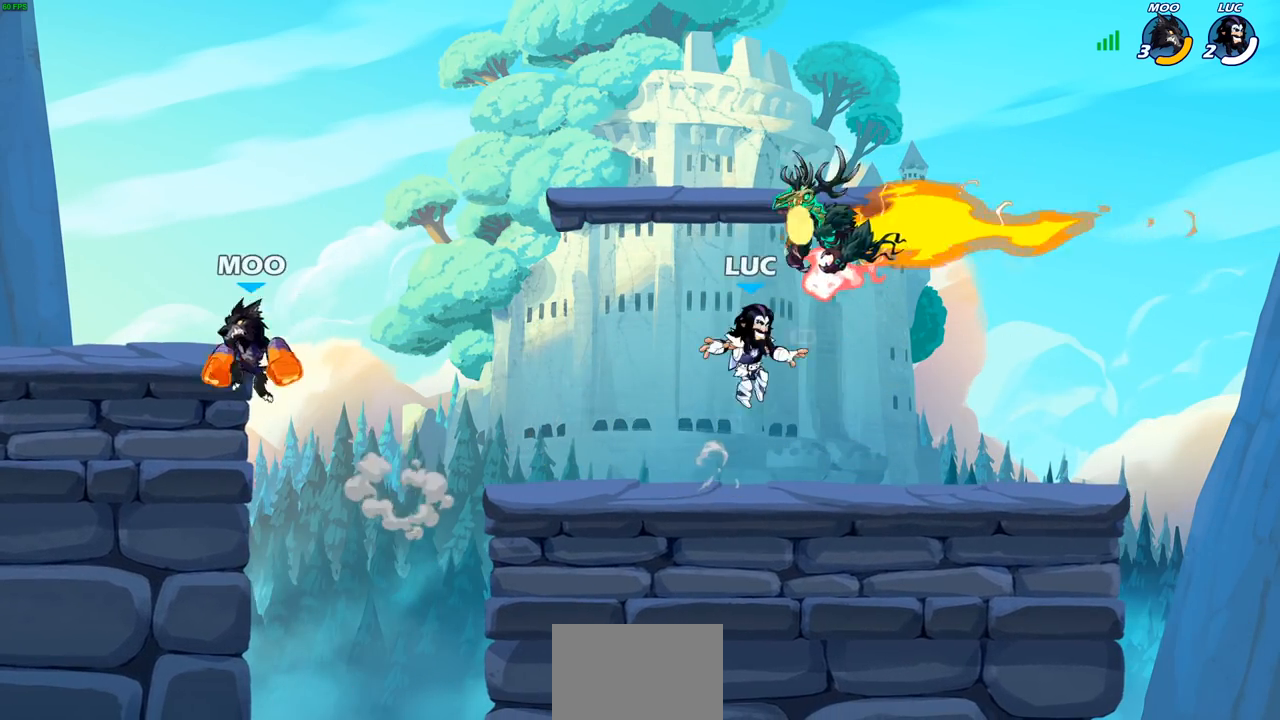
{"buttons": [], "left_stick": "up-left", "right_stick": "center", "events": [[17, "left_stick", "up-left"], [83, "R1", "down"], [150, "left_stick", "down-left"], [183, "R1", "up"], [500, "left_stick", "up-left"]]}
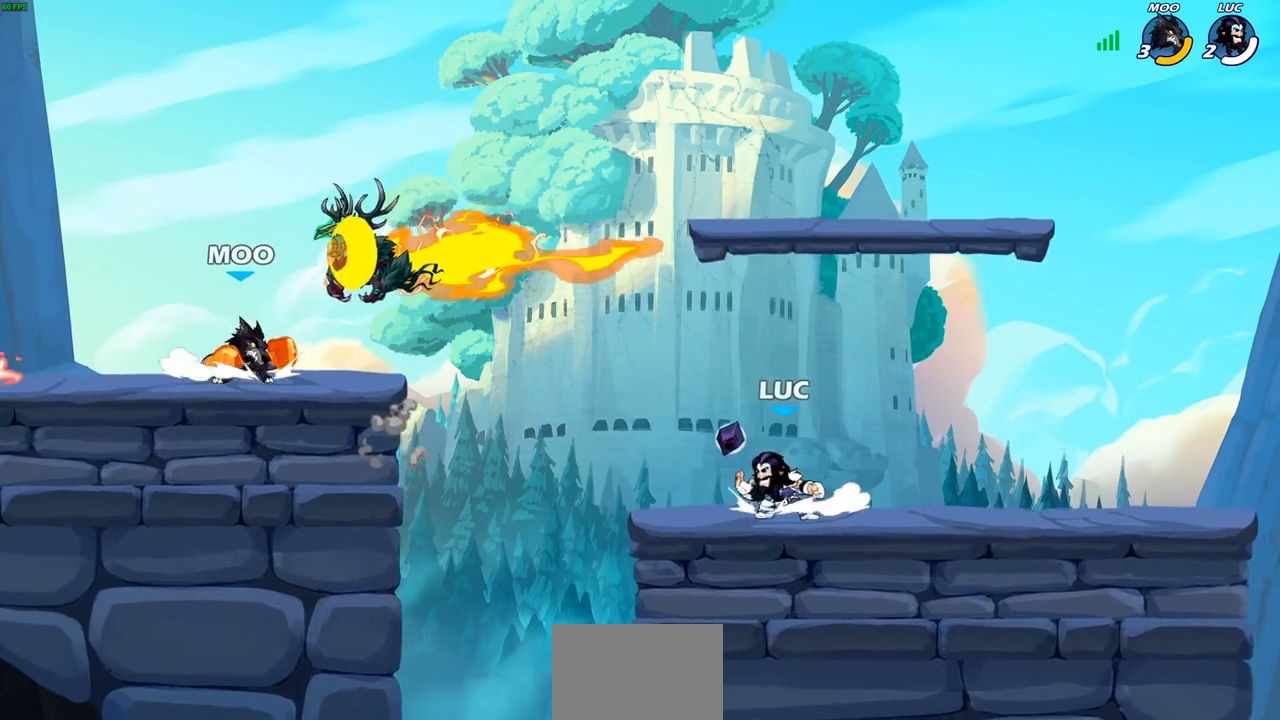
{"buttons": [], "left_stick": "center", "right_stick": "center", "events": [[33, "R2", "down"], [83, "CIRCLE", "down"], [100, "left_stick", "center"], [117, "R2", "up"], [183, "CIRCLE", "up"]]}
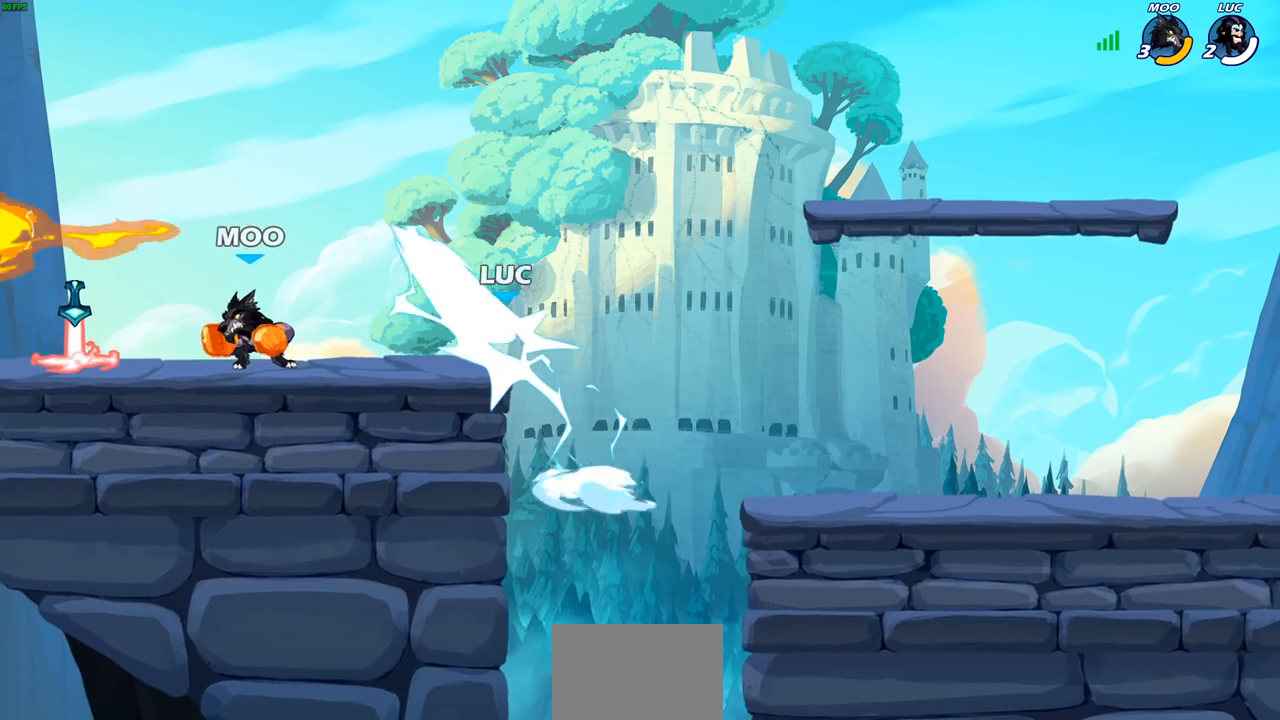
{"buttons": ["CROSS"], "left_stick": "right", "right_stick": "center", "events": [[283, "left_stick", "right"], [467, "CROSS", "down"]]}
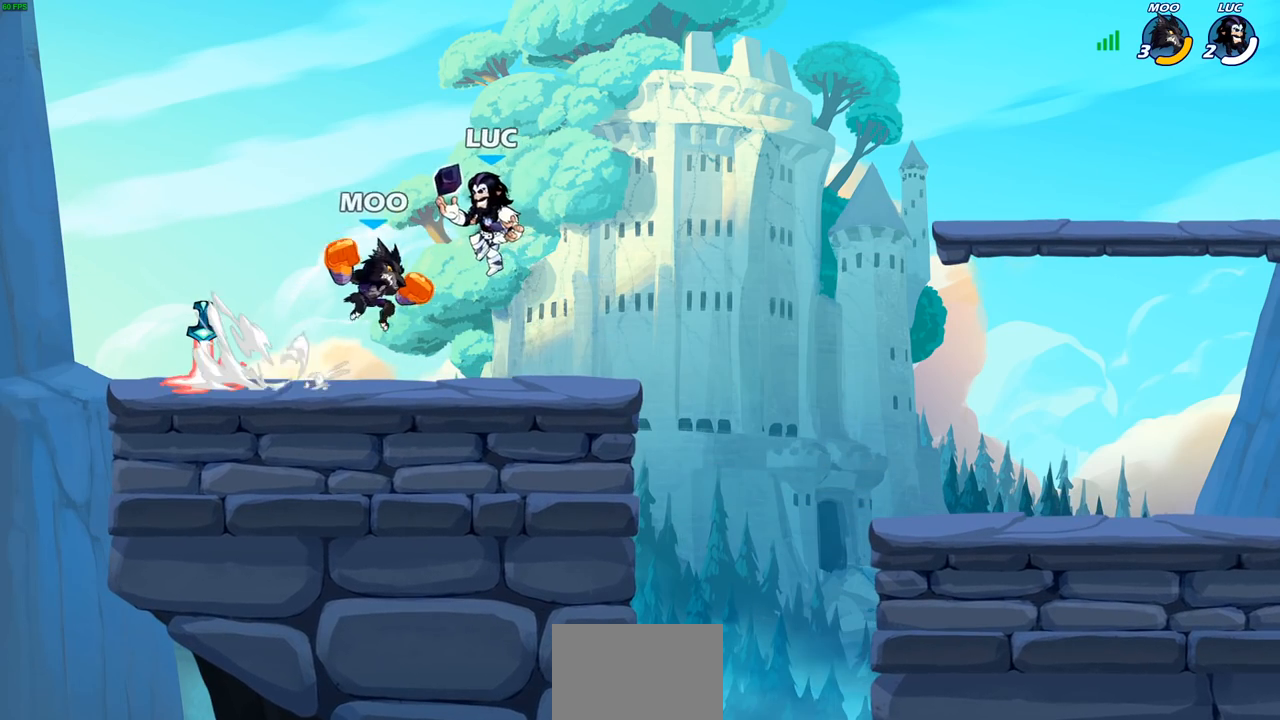
{"buttons": [], "left_stick": "center", "right_stick": "center", "events": [[133, "CROSS", "up"], [233, "left_stick", "down-right"], [383, "left_stick", "center"]]}
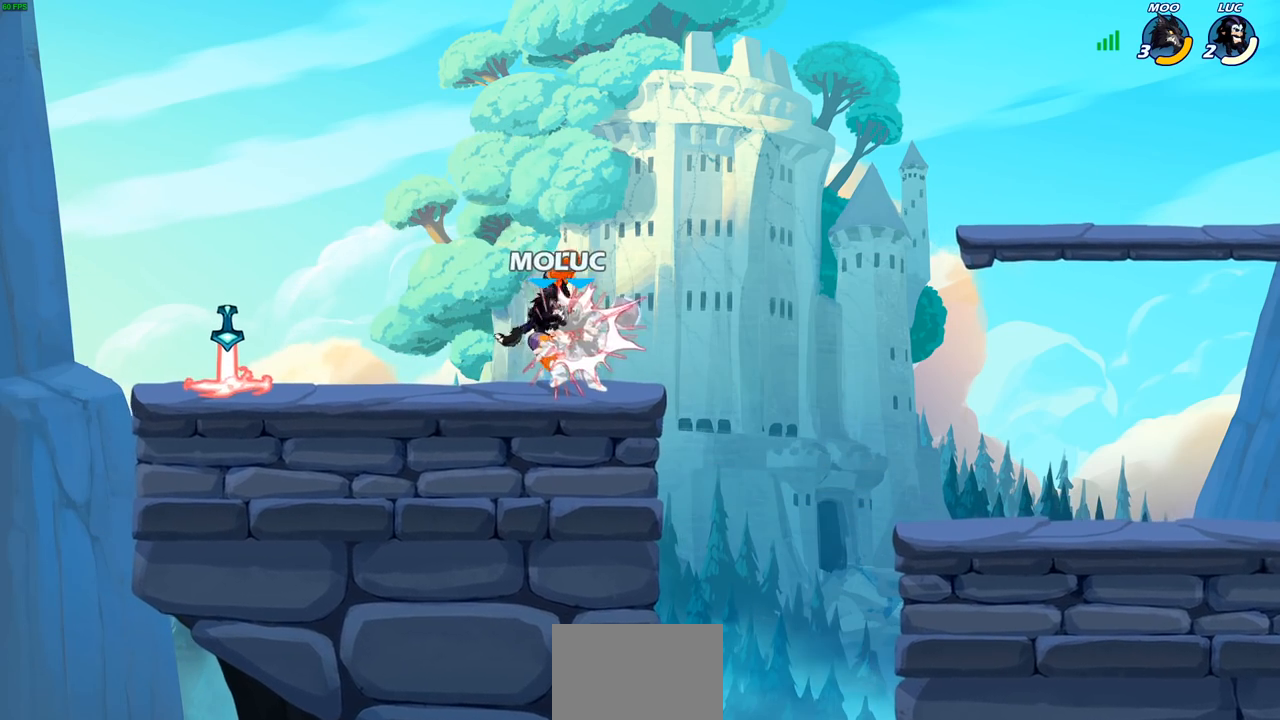
{"buttons": ["R2"], "left_stick": "down-right", "right_stick": "center", "events": [[283, "left_stick", "up"], [400, "left_stick", "right"], [417, "R2", "down"], [450, "left_stick", "down-right"]]}
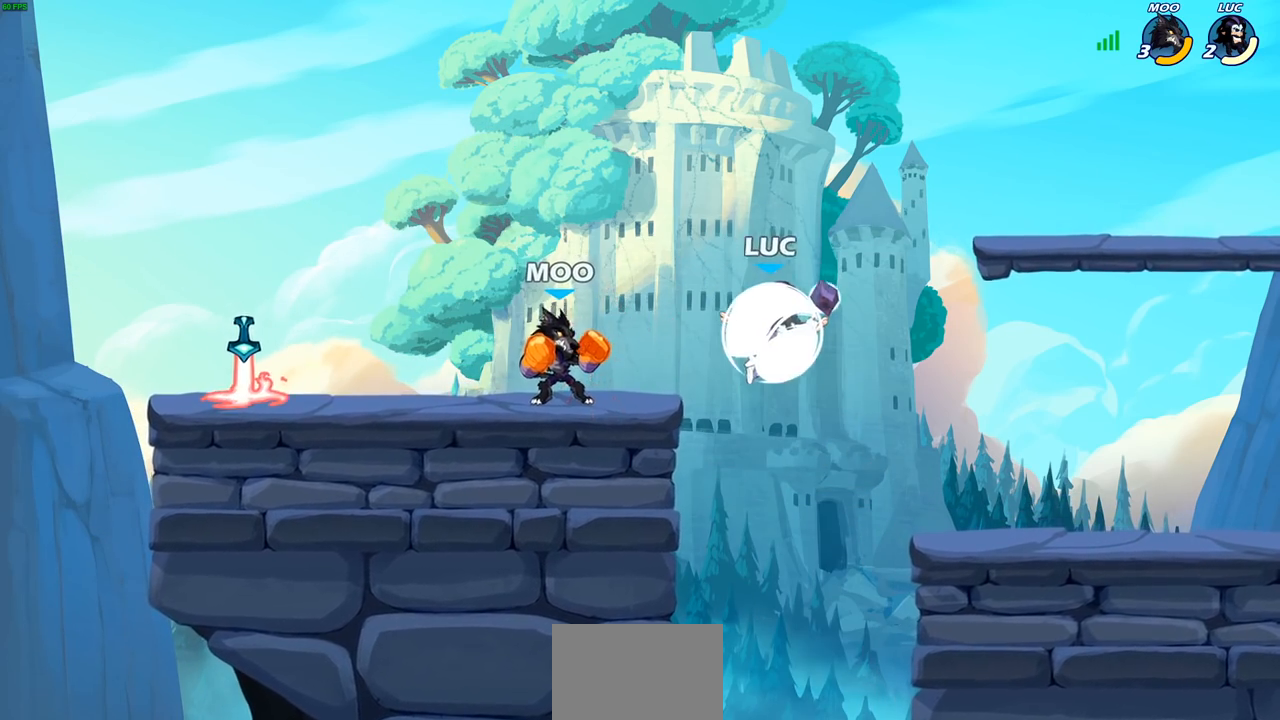
{"buttons": ["CROSS"], "left_stick": "left", "right_stick": "center", "events": [[83, "left_stick", "up-left"], [133, "R2", "up"], [200, "left_stick", "left"], [467, "CROSS", "down"]]}
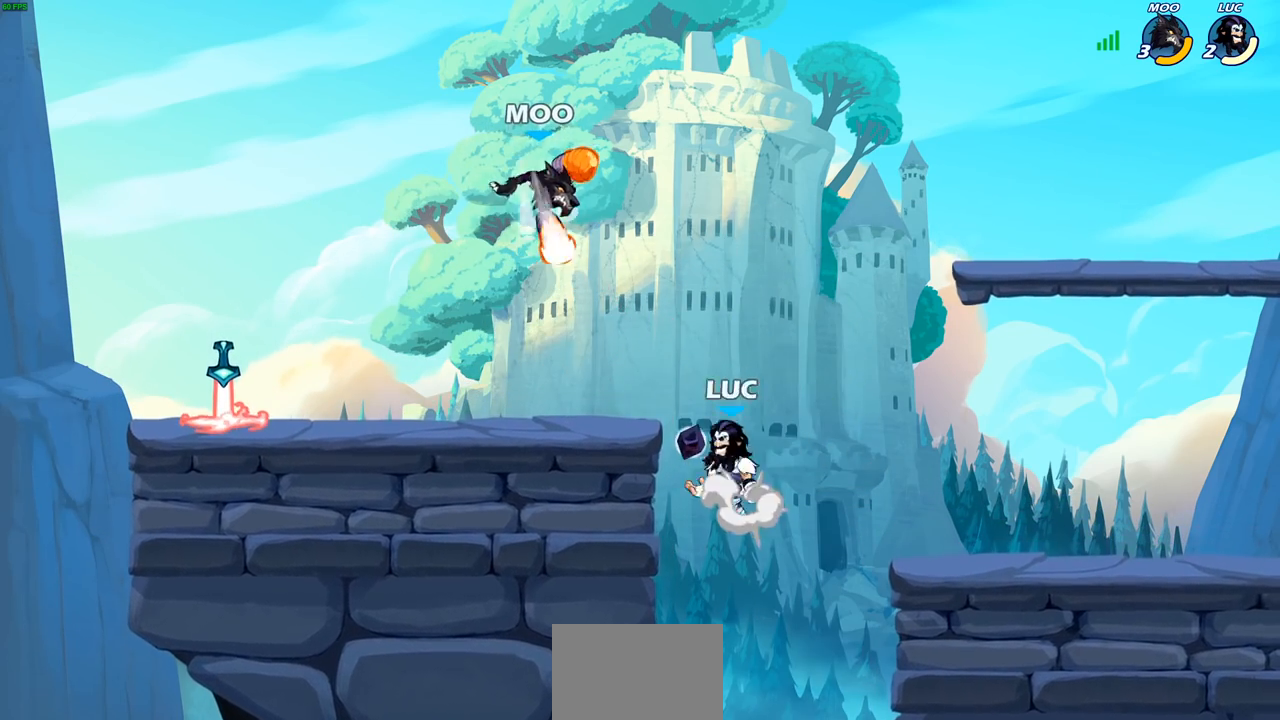
{"buttons": [], "left_stick": "center", "right_stick": "center", "events": [[17, "SQUARE", "down"], [17, "left_stick", "up-left"], [167, "SQUARE", "up"], [200, "CROSS", "up"], [333, "left_stick", "center"]]}
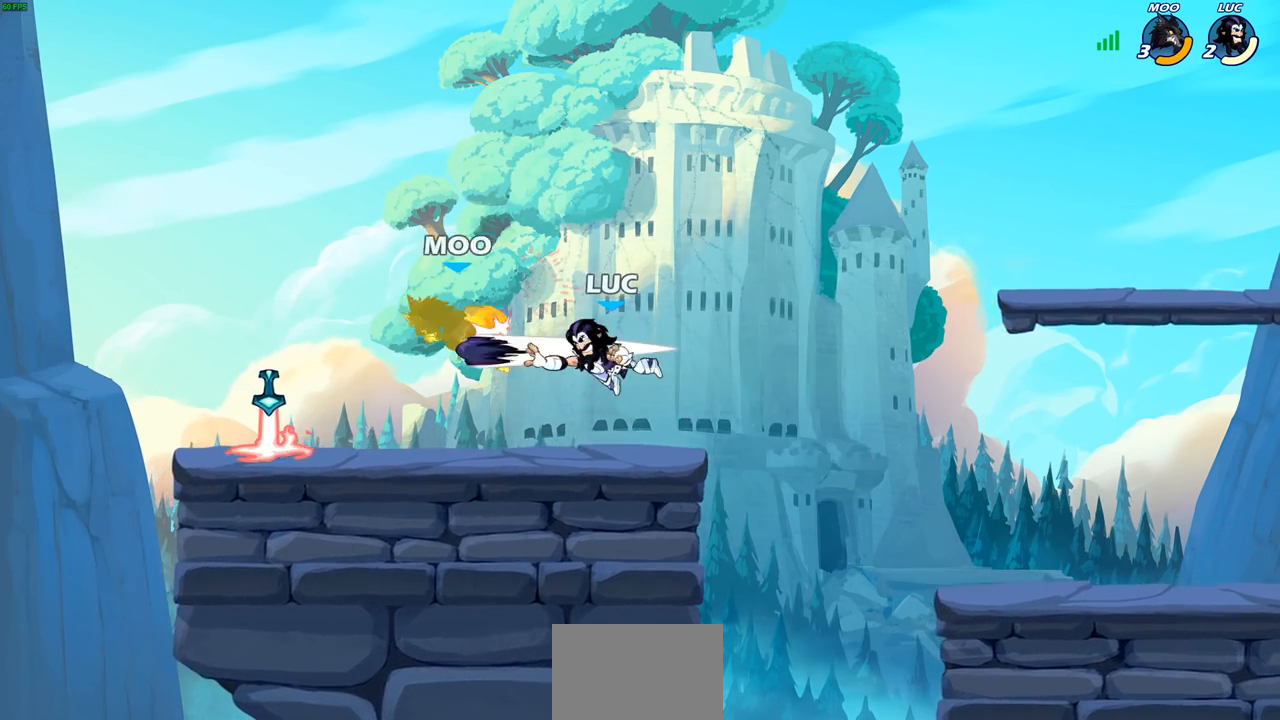
{"buttons": ["R2"], "left_stick": "down-left", "right_stick": "center", "events": [[350, "left_stick", "down-left"], [450, "R2", "down"]]}
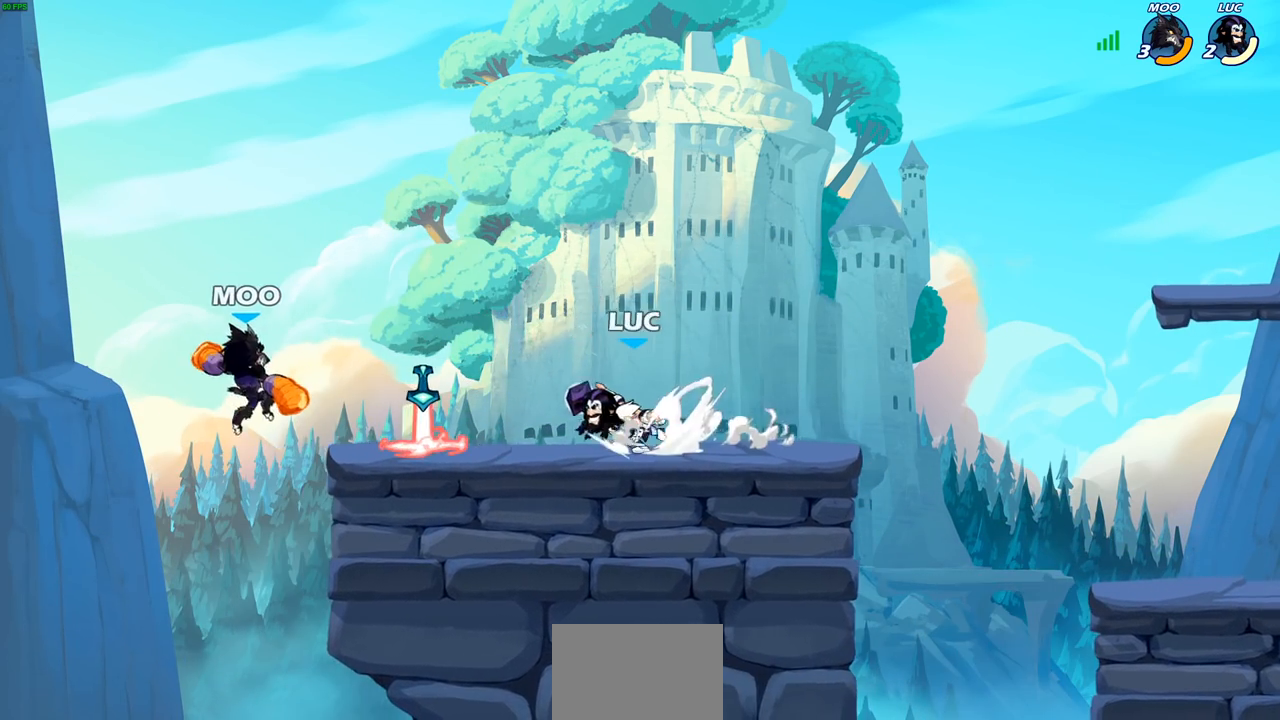
{"buttons": [], "left_stick": "down-left", "right_stick": "center", "events": [[100, "R2", "up"], [233, "left_stick", "right"], [500, "left_stick", "down-left"]]}
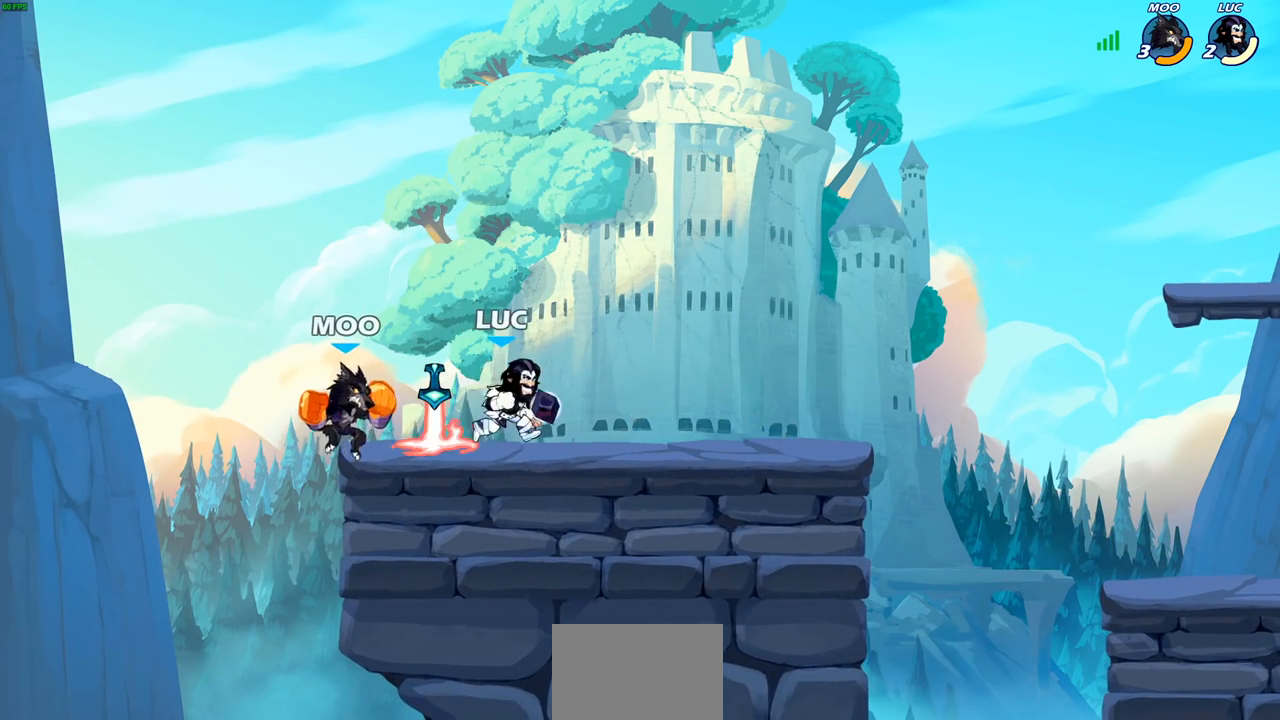
{"buttons": ["CIRCLE"], "left_stick": "down-left", "right_stick": "center", "events": [[67, "CIRCLE", "down"]]}
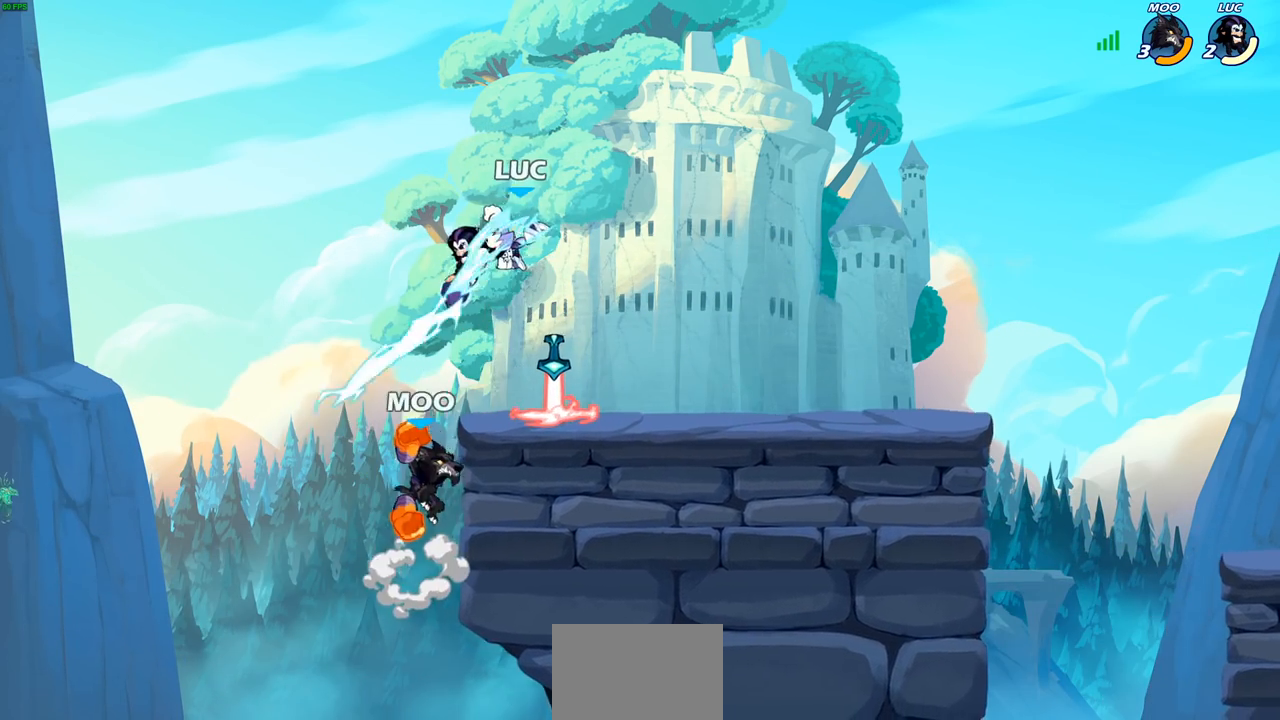
{"buttons": [], "left_stick": "up-right", "right_stick": "center", "events": [[267, "CIRCLE", "up"], [300, "left_stick", "center"], [483, "left_stick", "up-right"]]}
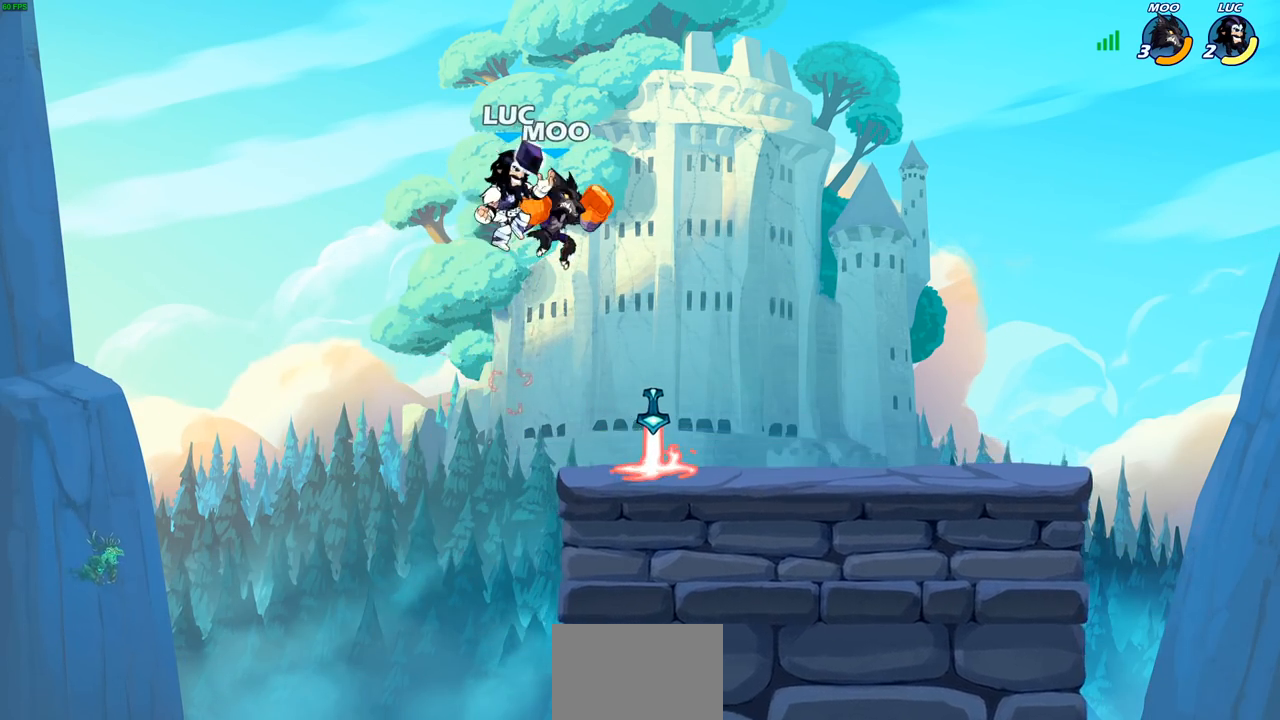
{"buttons": [], "left_stick": "center", "right_stick": "center", "events": [[83, "R2", "down"], [83, "left_stick", "right"], [83, "right_stick", "down"], [117, "SQUARE", "down"], [217, "SQUARE", "up"], [233, "right_stick", "center"], [250, "R2", "up"], [283, "left_stick", "center"]]}
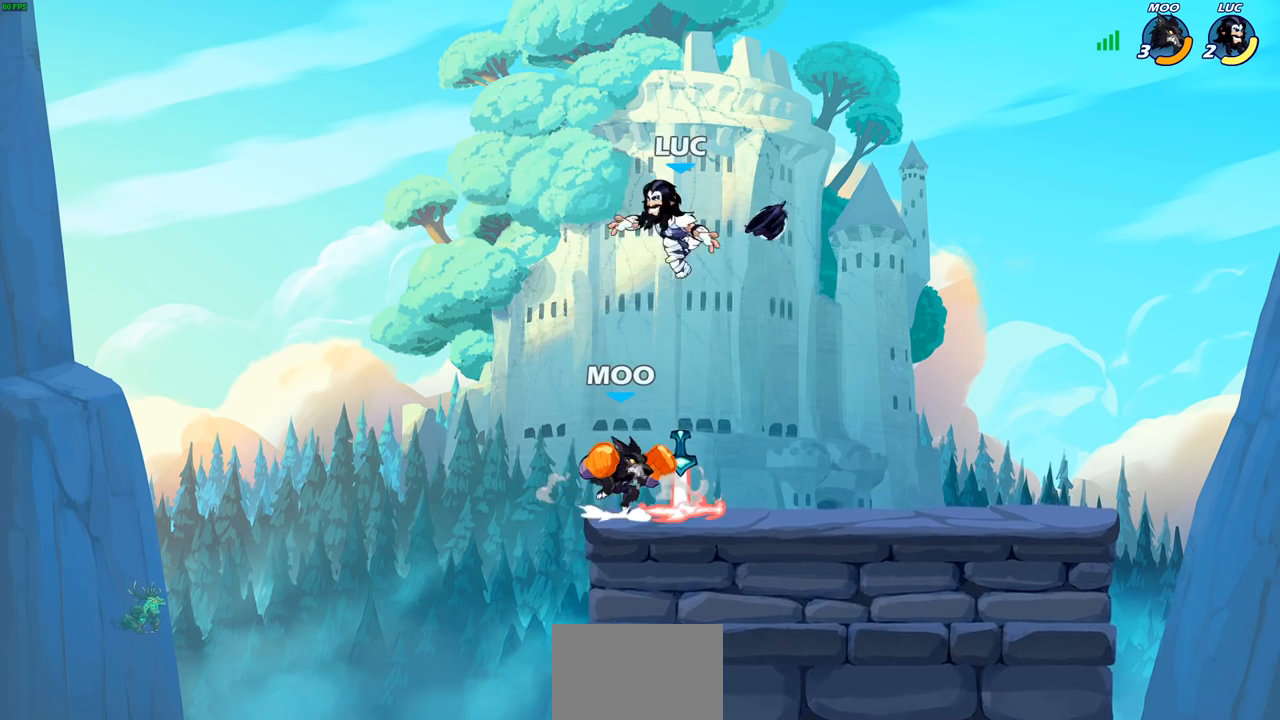
{"buttons": [], "left_stick": "down", "right_stick": "center", "events": [[183, "CROSS", "down"], [350, "CROSS", "up"], [383, "left_stick", "down"]]}
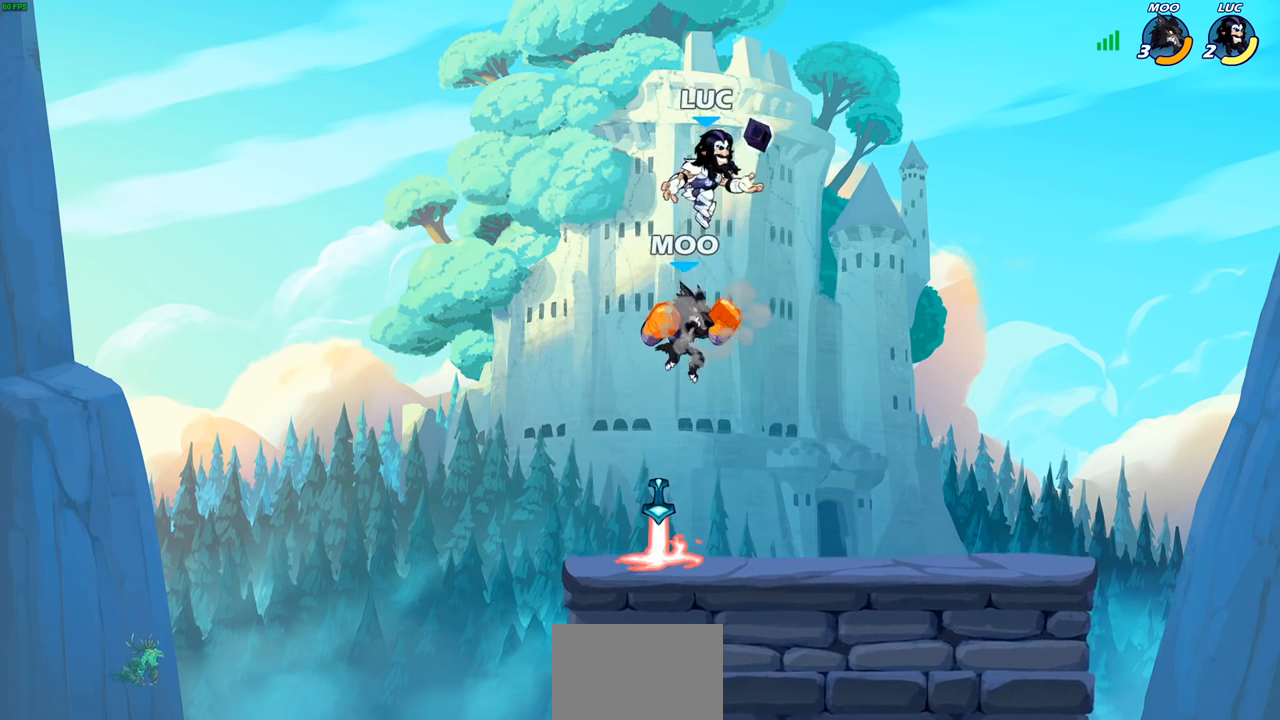
{"buttons": [], "left_stick": "left", "right_stick": "center", "events": [[83, "SQUARE", "down"], [167, "SQUARE", "up"], [250, "left_stick", "left"]]}
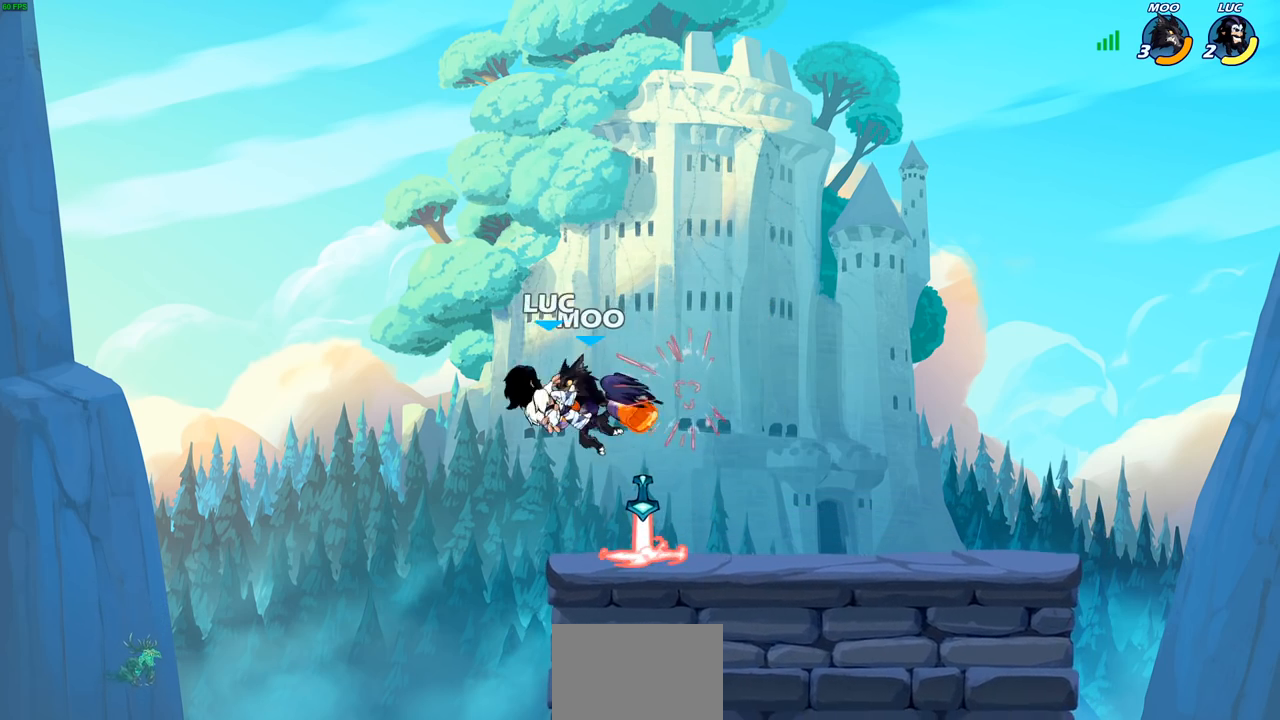
{"buttons": [], "left_stick": "right", "right_stick": "center", "events": [[117, "left_stick", "center"], [350, "left_stick", "right"]]}
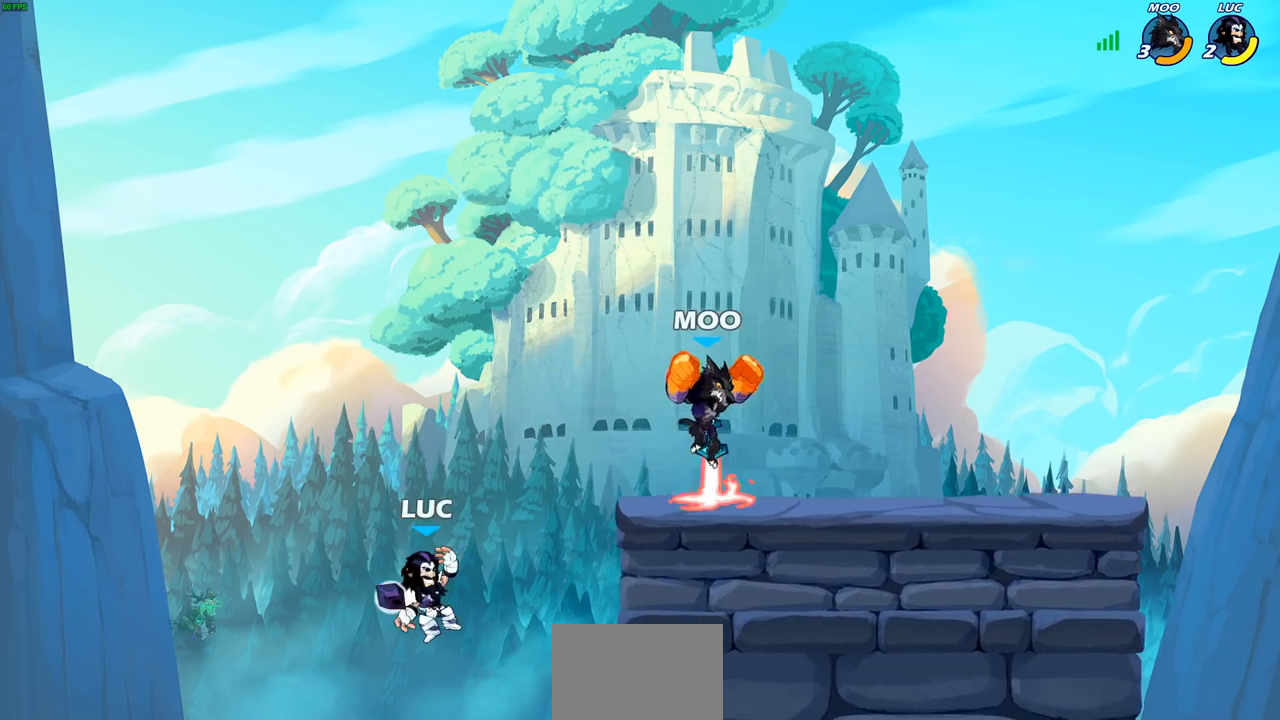
{"buttons": [], "left_stick": "up-right", "right_stick": "center", "events": [[67, "CIRCLE", "down"], [67, "left_stick", "up-right"], [183, "CIRCLE", "up"]]}
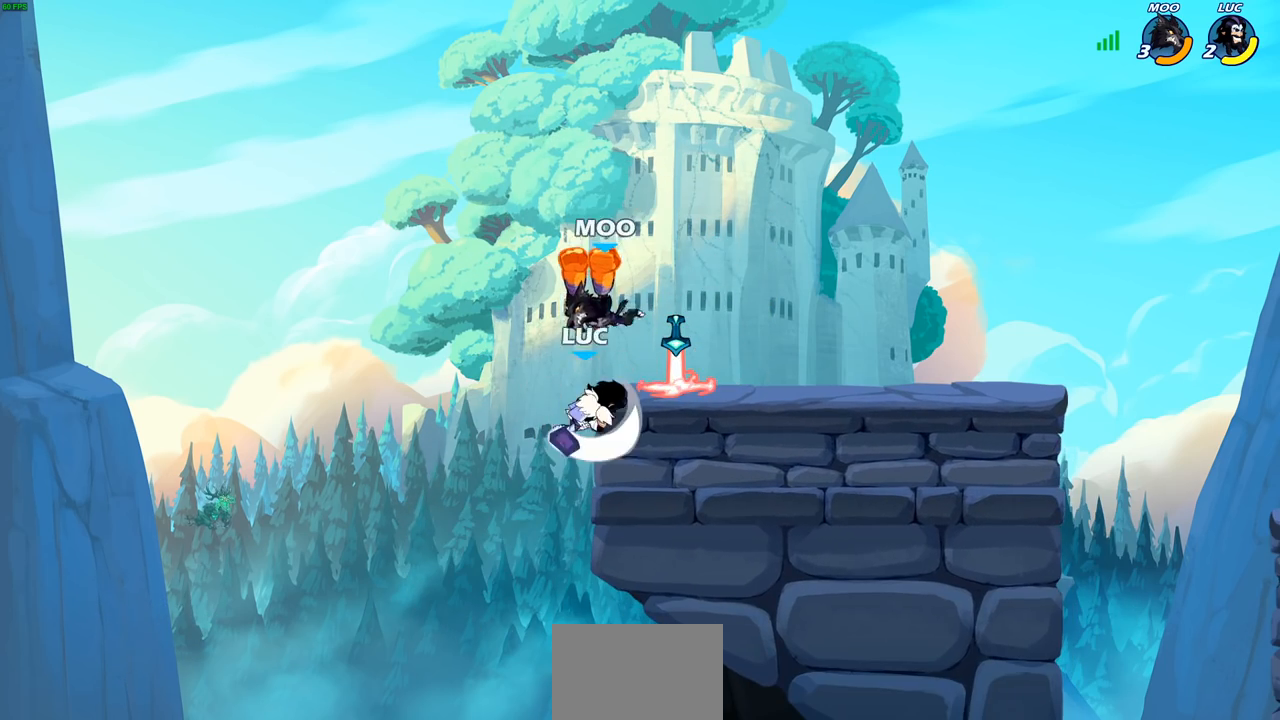
{"buttons": ["CROSS"], "left_stick": "up-left", "right_stick": "center", "events": [[367, "left_stick", "up"], [467, "left_stick", "up-left"], [500, "CROSS", "down"]]}
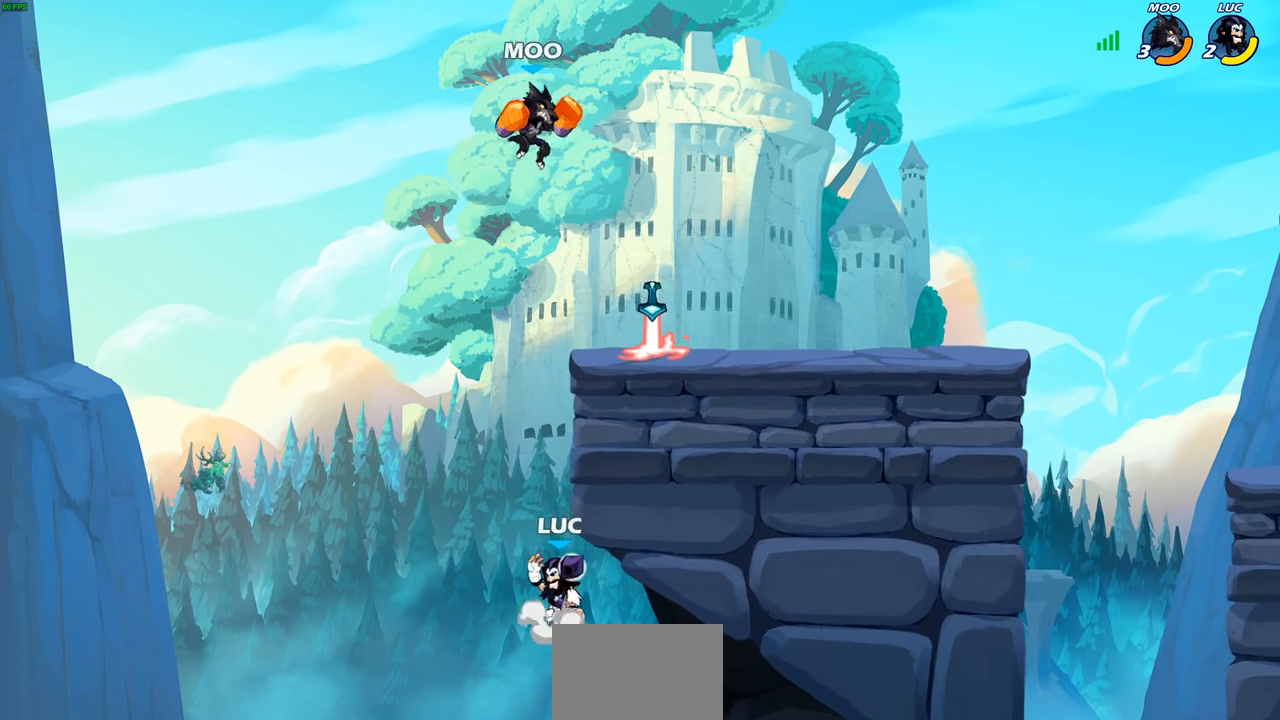
{"buttons": [], "left_stick": "up-right", "right_stick": "center", "events": [[17, "left_stick", "left"], [183, "CROSS", "up"], [200, "left_stick", "up"], [283, "left_stick", "left"], [433, "left_stick", "up-right"]]}
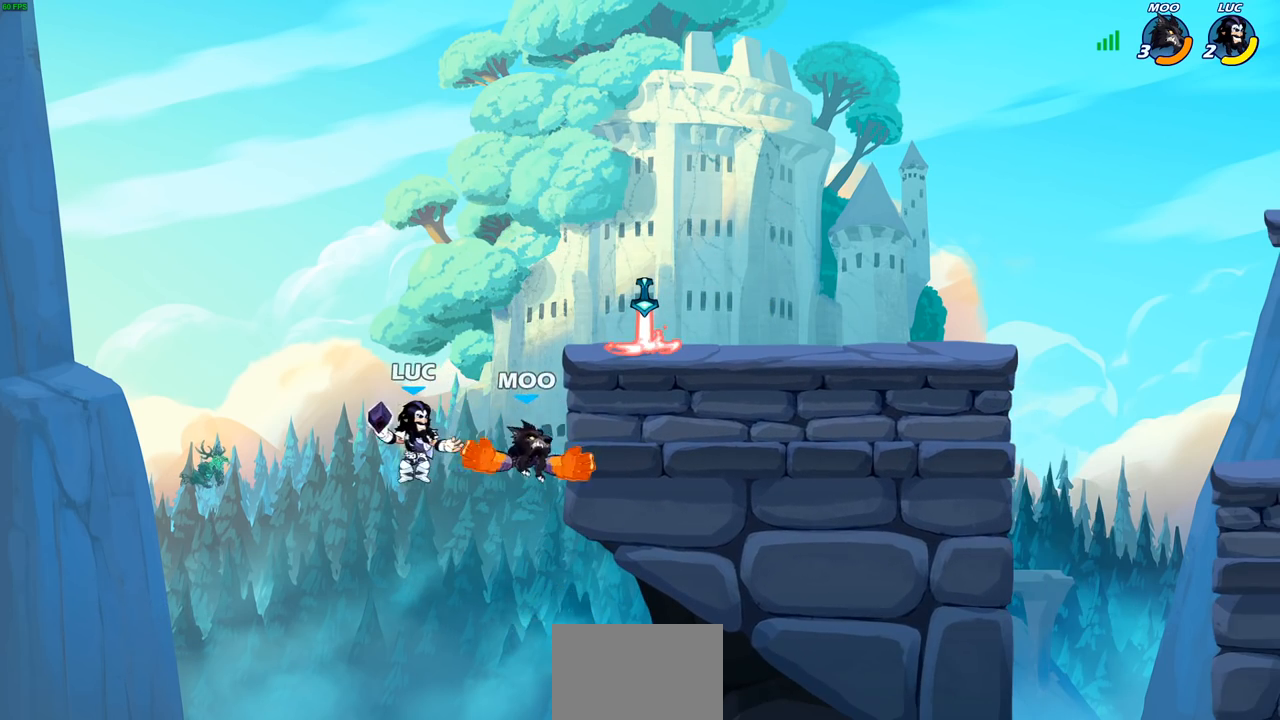
{"buttons": ["CROSS"], "left_stick": "up-right", "right_stick": "center", "events": [[400, "CROSS", "down"]]}
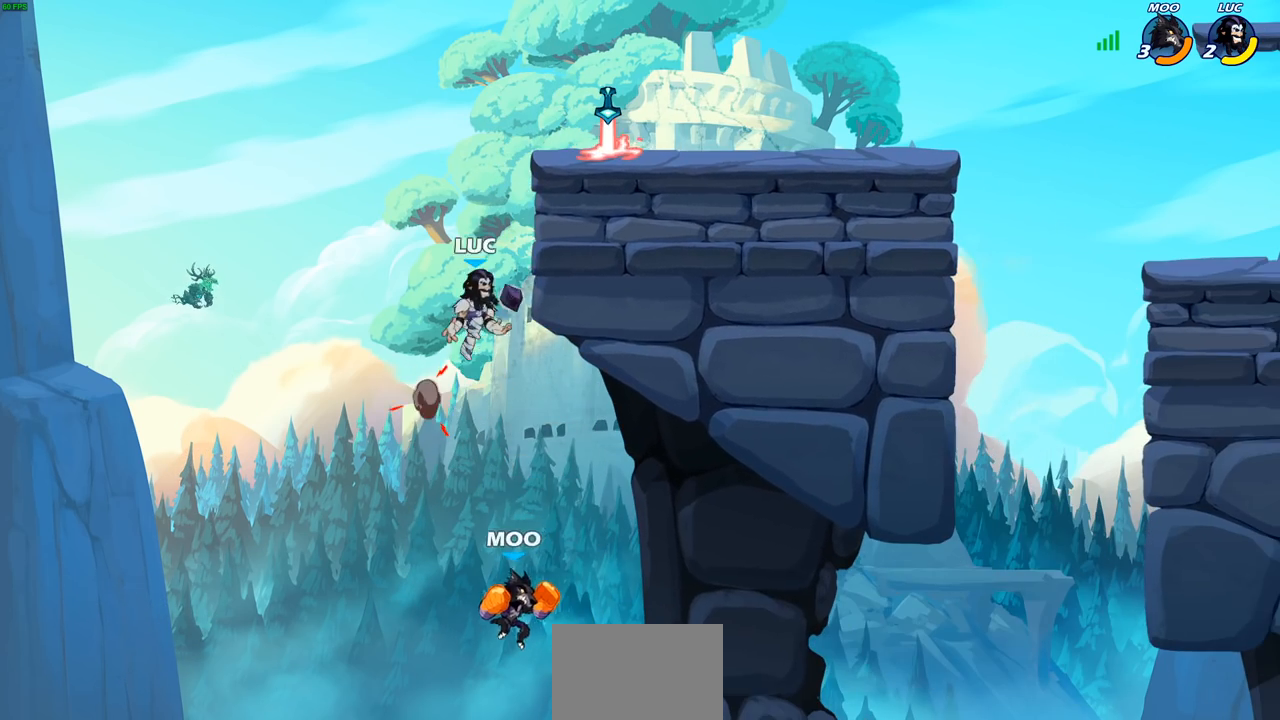
{"buttons": [], "left_stick": "up-right", "right_stick": "center", "events": [[117, "CROSS", "up"], [150, "left_stick", "up-left"], [267, "left_stick", "up-right"], [300, "CROSS", "down"], [400, "CROSS", "up"]]}
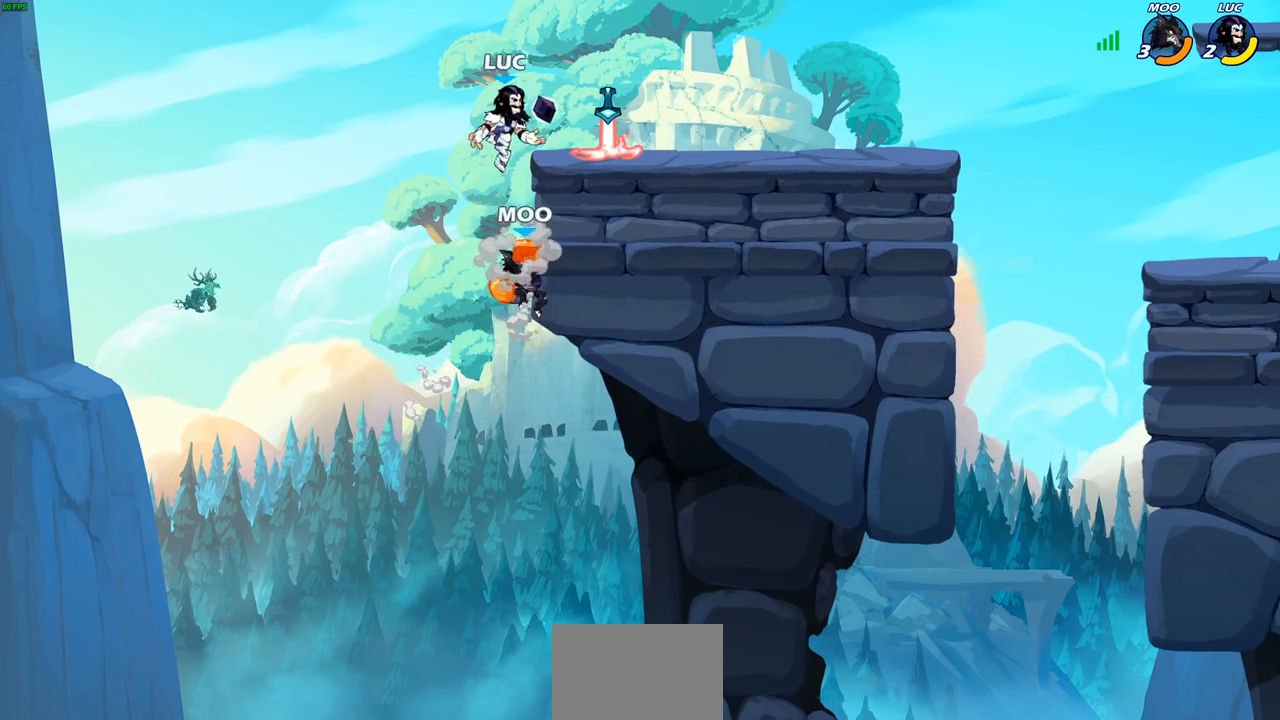
{"buttons": [], "left_stick": "center", "right_stick": "center", "events": [[17, "left_stick", "down-right"], [50, "CIRCLE", "down"], [83, "left_stick", "down-left"], [167, "CIRCLE", "up"], [350, "left_stick", "center"]]}
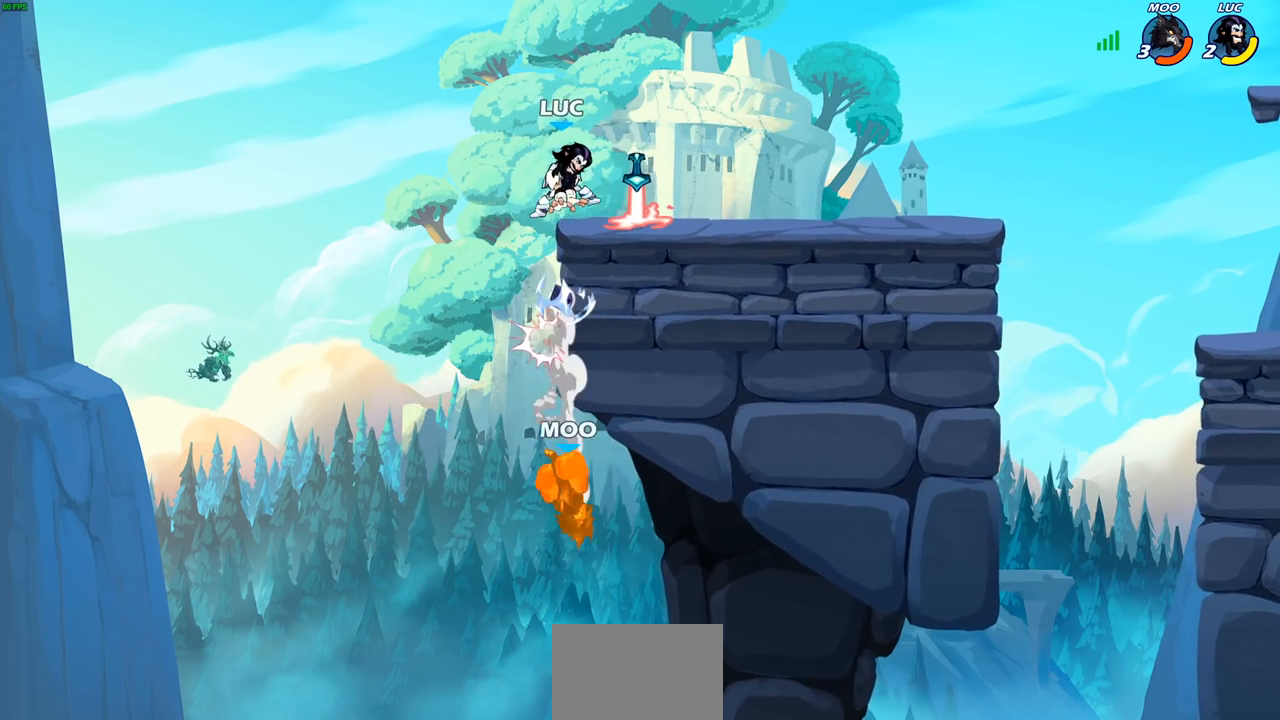
{"buttons": ["CROSS"], "left_stick": "right", "right_stick": "center", "events": [[150, "left_stick", "right"], [417, "CROSS", "down"]]}
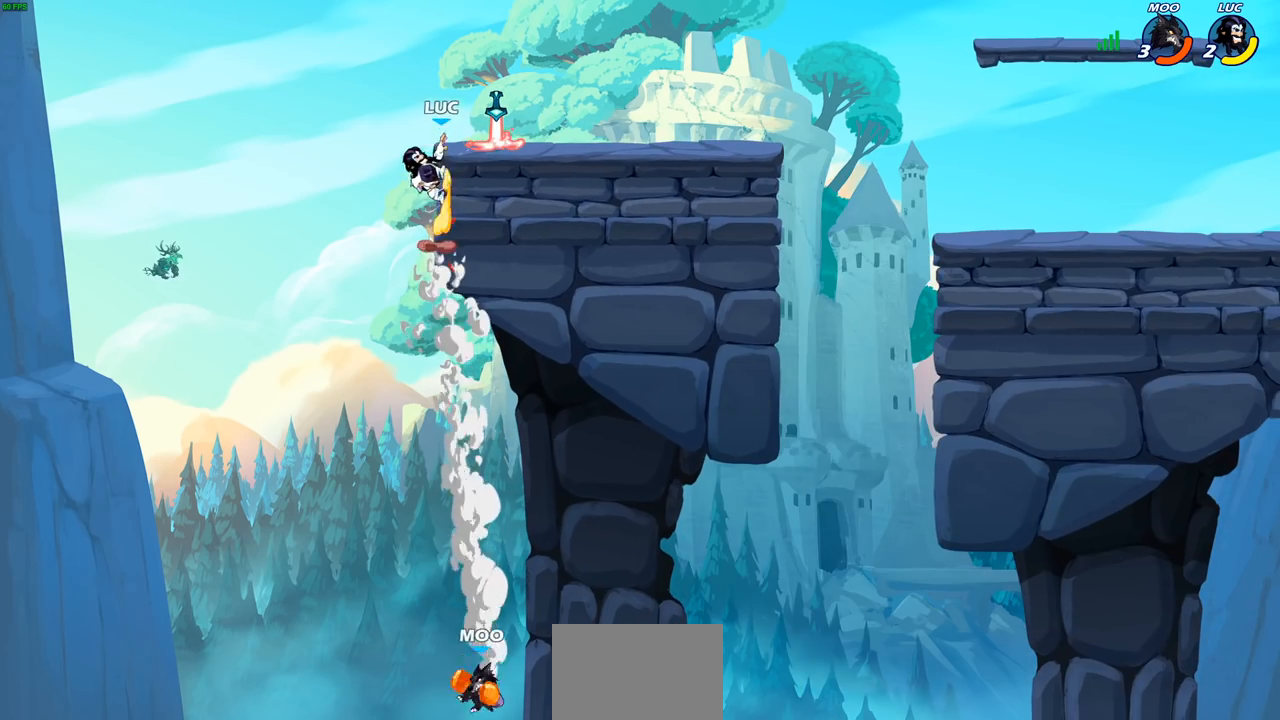
{"buttons": [], "left_stick": "down-right", "right_stick": "center", "events": [[67, "CROSS", "up"], [133, "CROSS", "down"], [300, "CROSS", "up"], [367, "left_stick", "down-right"]]}
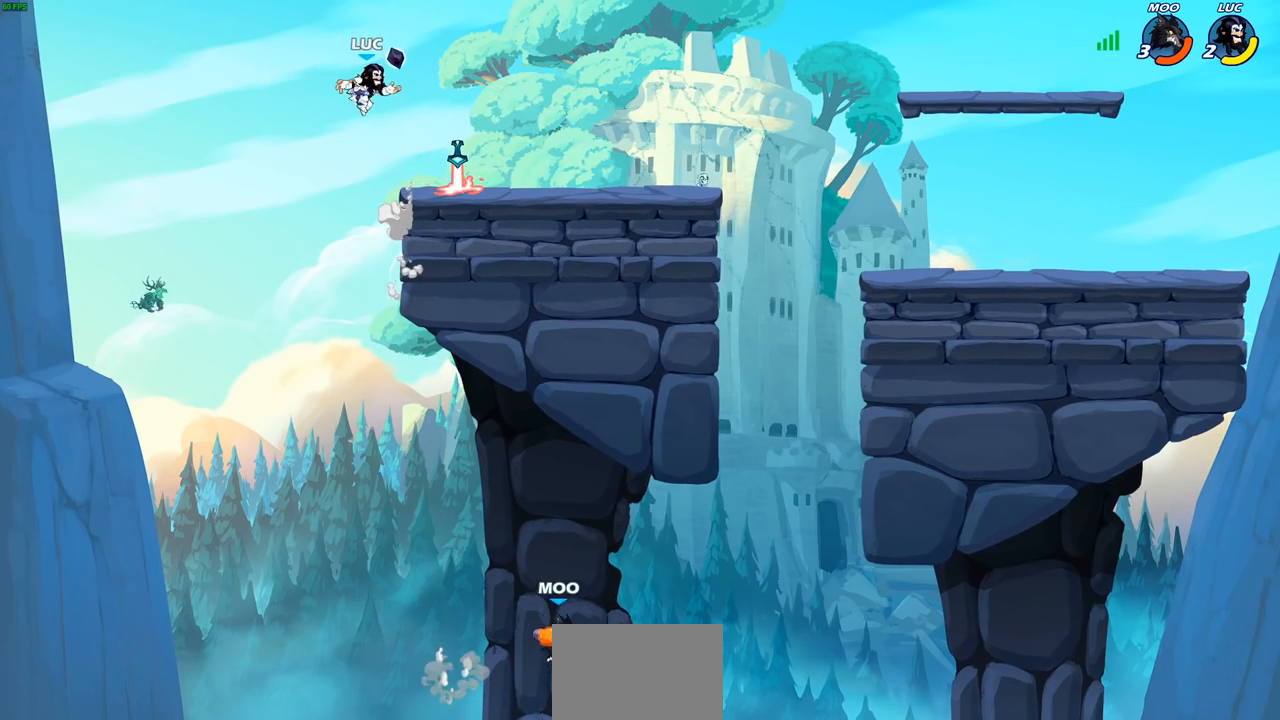
{"buttons": [], "left_stick": "down-right", "right_stick": "center", "events": [[133, "left_stick", "right"], [233, "left_stick", "up-right"], [300, "R2", "down"], [350, "CROSS", "down"], [400, "left_stick", "down-right"], [433, "CROSS", "up"], [450, "R2", "up"]]}
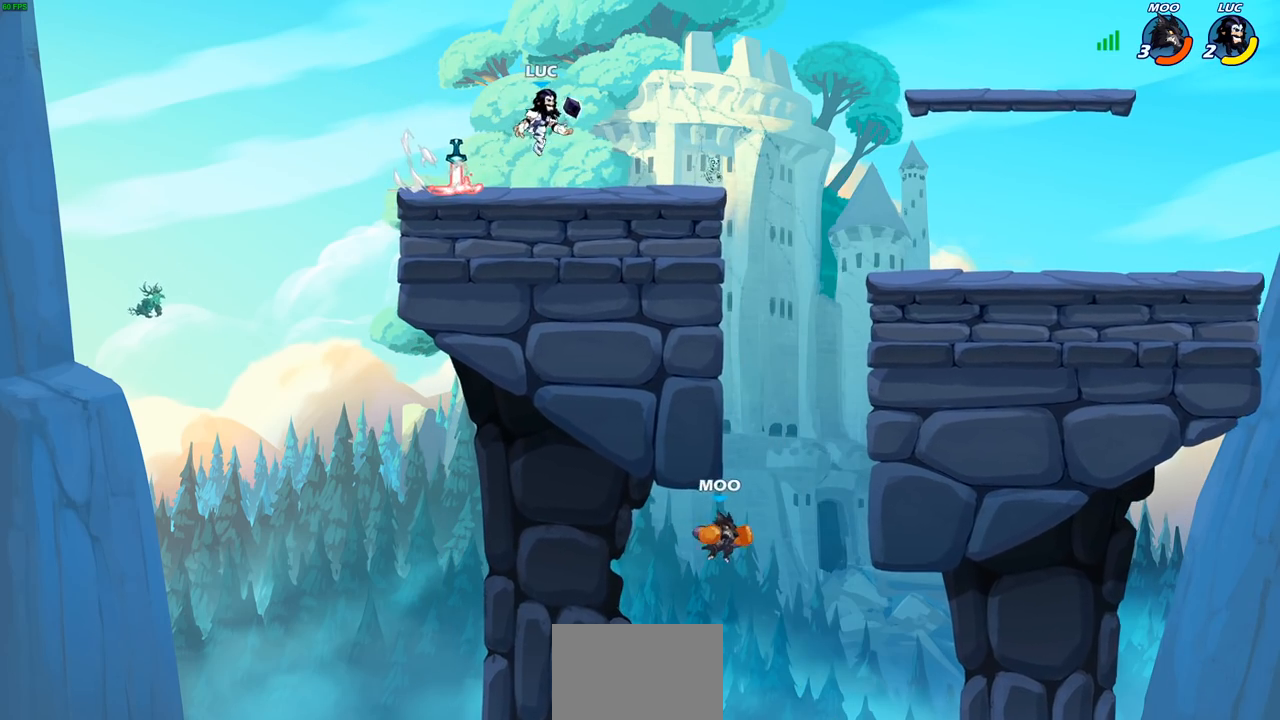
{"buttons": ["R1"], "left_stick": "down-left", "right_stick": "center", "events": [[150, "R2", "down"], [150, "left_stick", "right"], [200, "CROSS", "down"], [217, "CROSS", "up"], [250, "left_stick", "down-right"], [267, "R2", "up"], [450, "left_stick", "down-left"], [467, "R1", "down"]]}
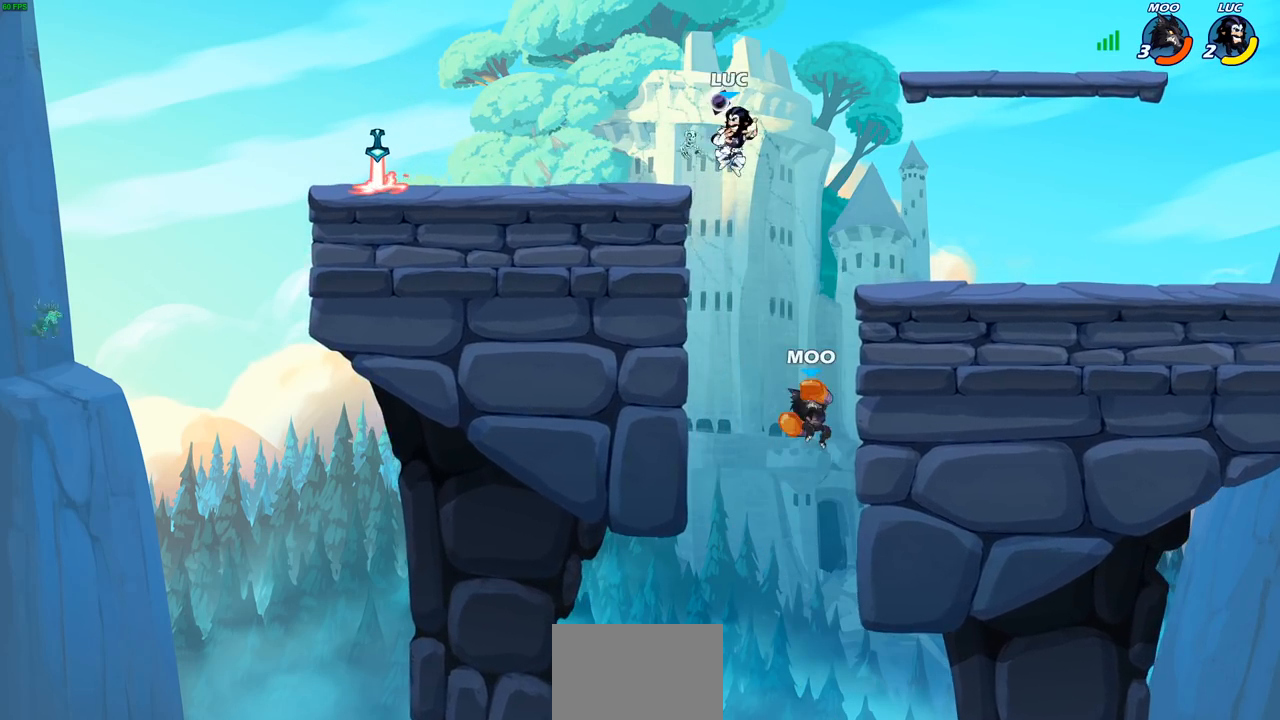
{"buttons": [], "left_stick": "left", "right_stick": "center", "events": [[50, "R1", "up"], [133, "left_stick", "center"], [350, "left_stick", "left"]]}
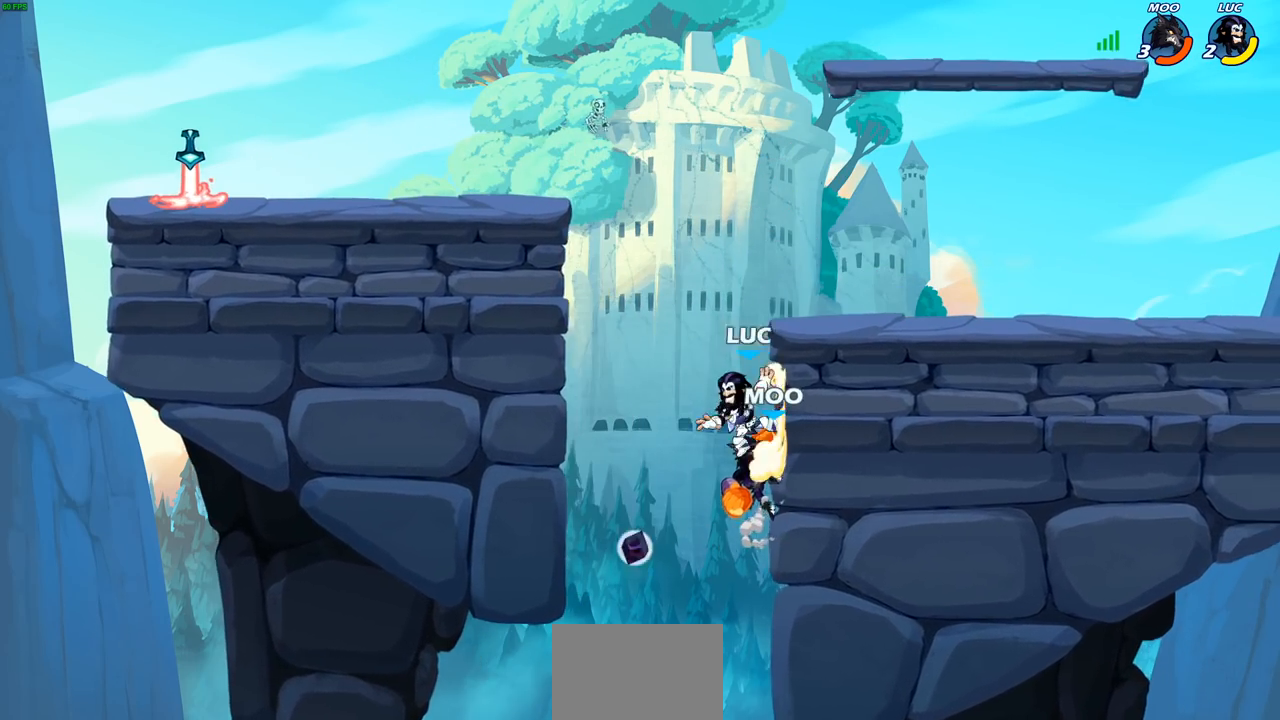
{"buttons": [], "left_stick": "center", "right_stick": "center", "events": [[33, "CROSS", "down"], [117, "CROSS", "up"], [150, "left_stick", "down"], [183, "SQUARE", "down"], [283, "SQUARE", "up"], [317, "left_stick", "center"]]}